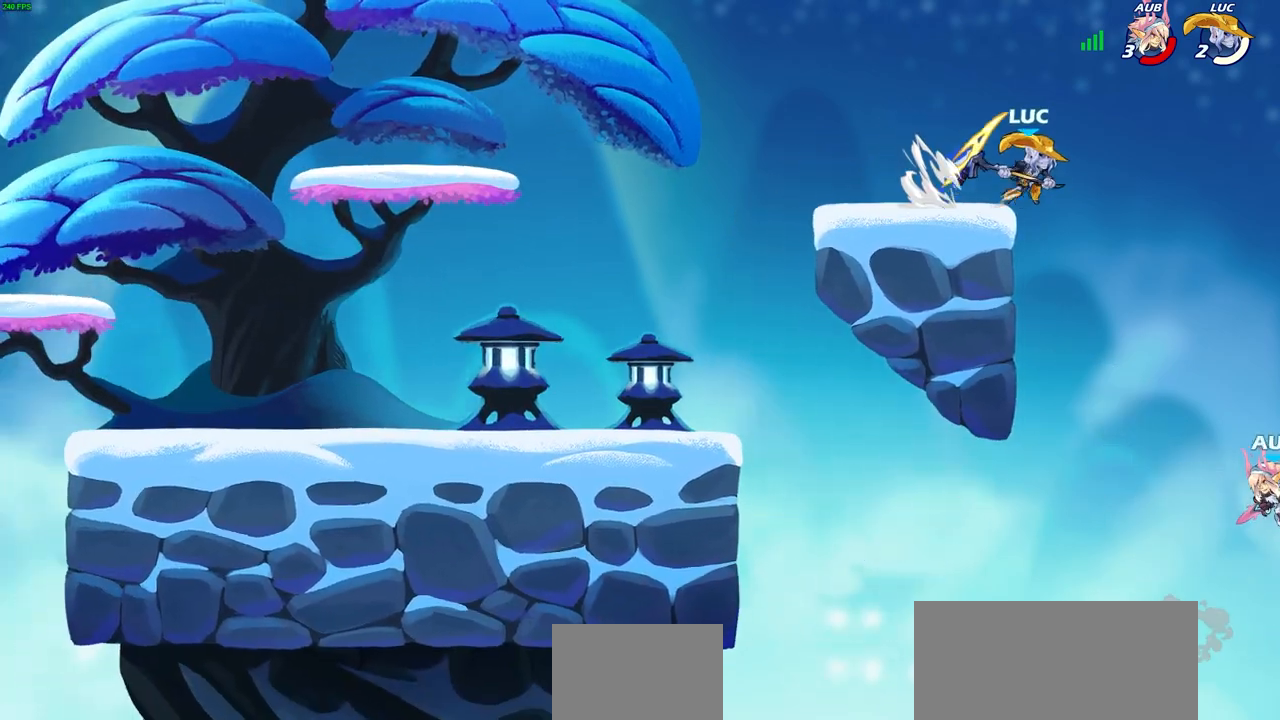
Gameplay with a controller (PlayStation layout); each line is a JSON object with the inputs held at the frame after it. "events" lists button and stick changes between this image and that frame as [ms after this image, input, new state], when the widget could be followed in between.
{"buttons": [], "left_stick": "right", "right_stick": "center", "events": [[67, "left_stick", "down-left"], [117, "R2", "up"], [133, "SQUARE", "down"], [217, "SQUARE", "up"], [317, "left_stick", "right"]]}
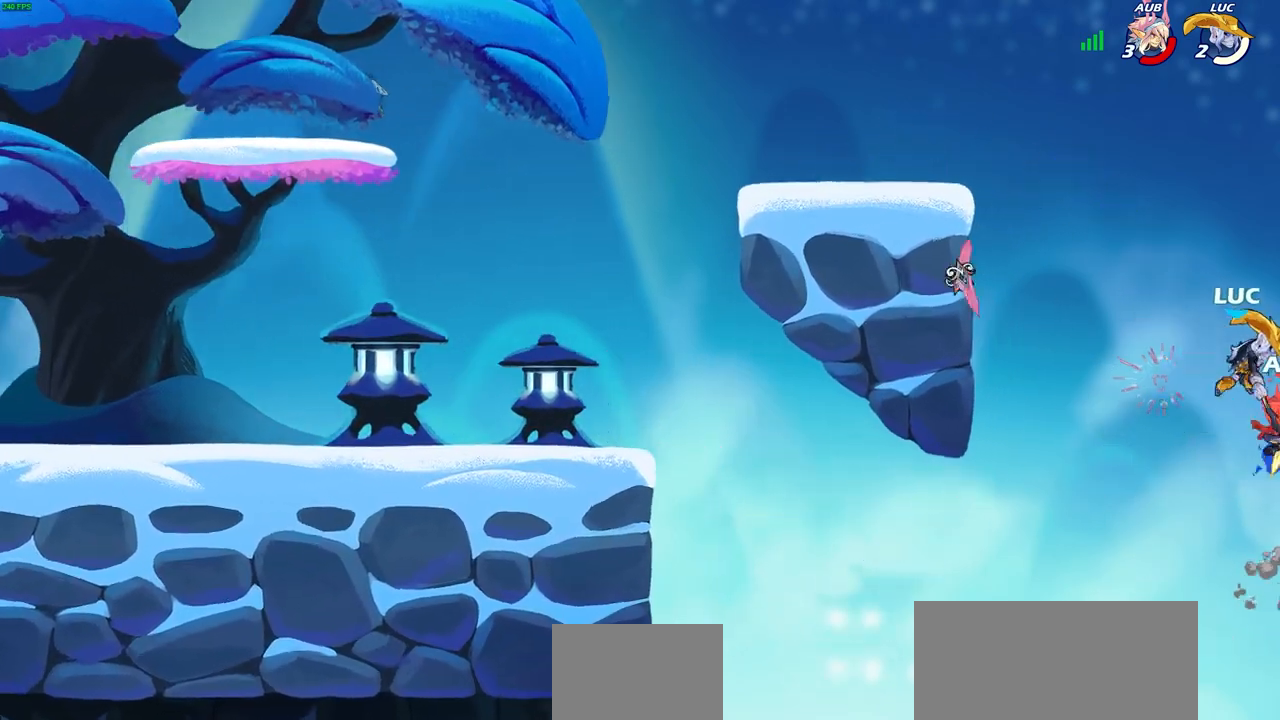
{"buttons": ["CROSS"], "left_stick": "left", "right_stick": "center", "events": [[317, "left_stick", "left"], [467, "CROSS", "down"]]}
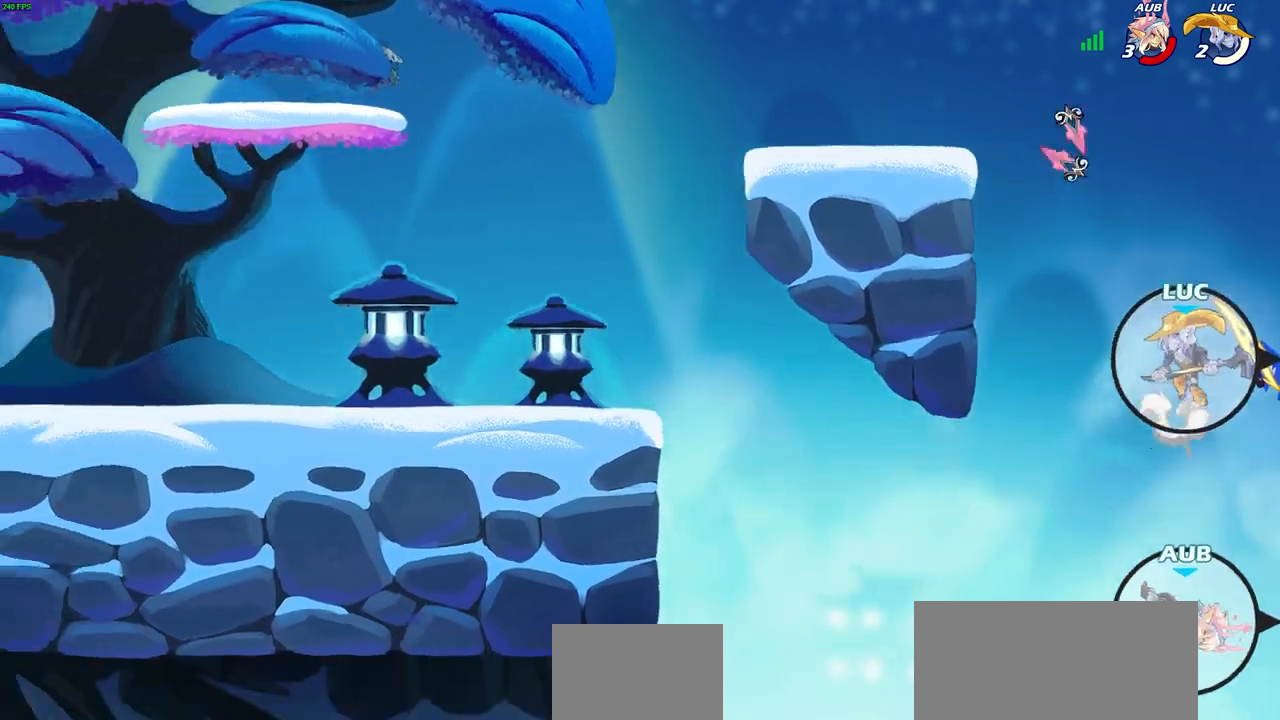
{"buttons": [], "left_stick": "up-left", "right_stick": "center", "events": [[117, "left_stick", "up-left"], [133, "CROSS", "up"], [300, "CROSS", "down"], [467, "CROSS", "up"]]}
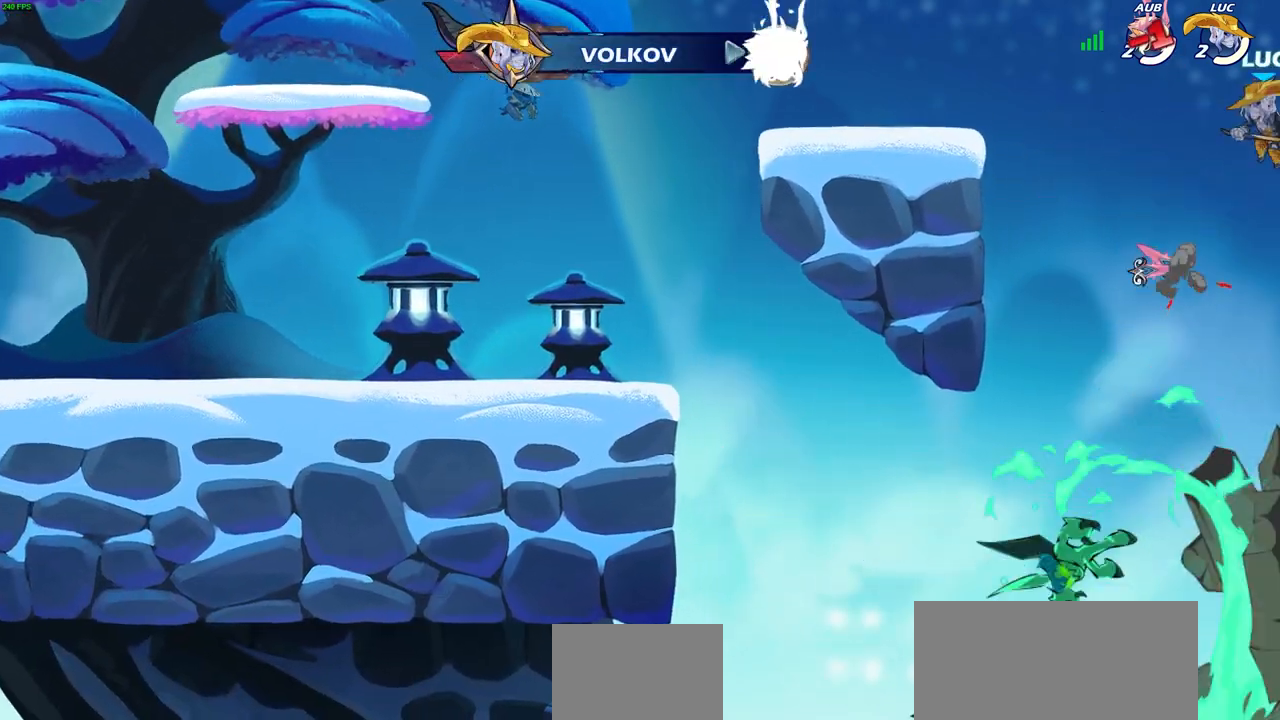
{"buttons": [], "left_stick": "center", "right_stick": "center", "events": [[83, "CIRCLE", "down"], [217, "CIRCLE", "up"], [400, "left_stick", "center"]]}
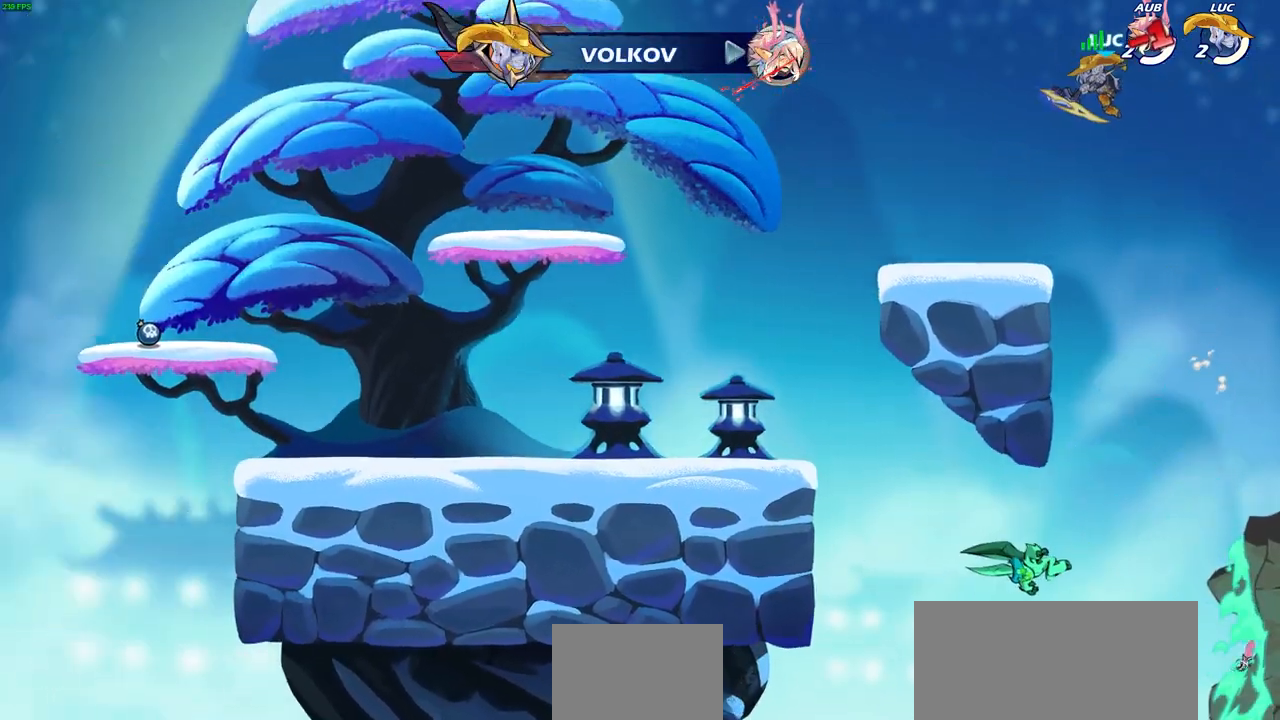
{"buttons": [], "left_stick": "down-left", "right_stick": "center", "events": [[167, "left_stick", "left"], [367, "left_stick", "down-left"]]}
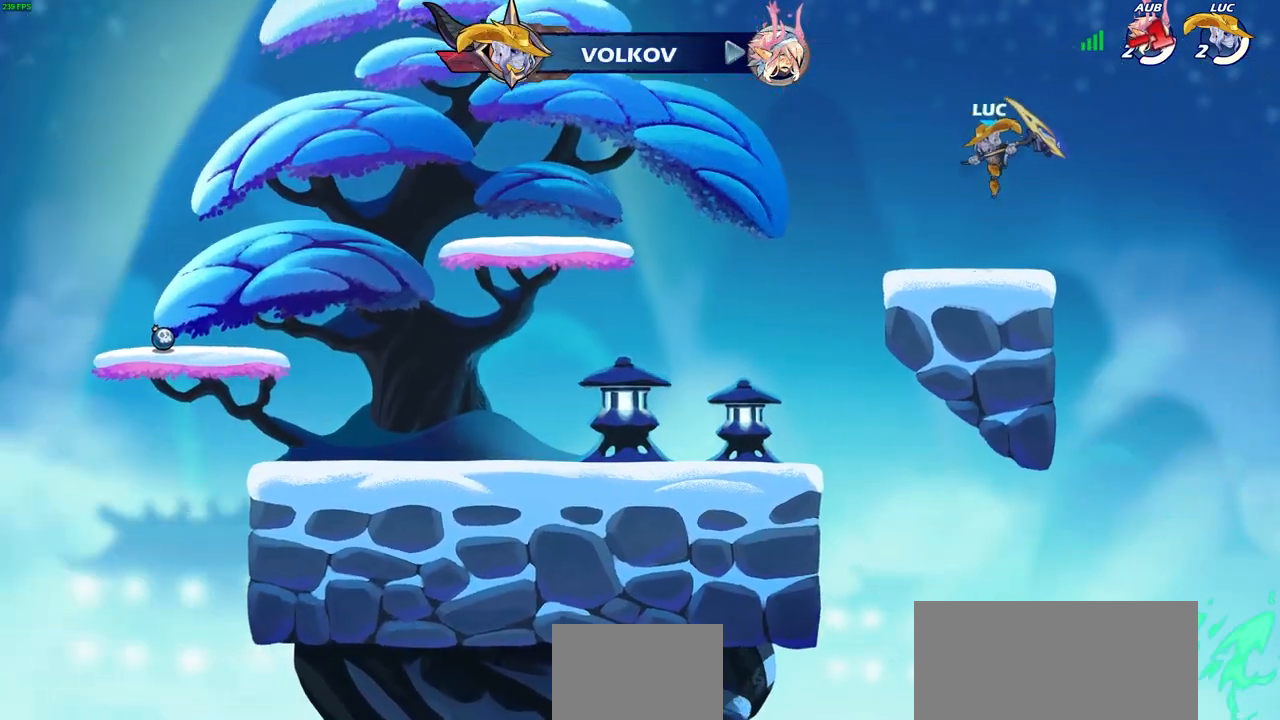
{"buttons": [], "left_stick": "up-left", "right_stick": "center", "events": [[67, "left_stick", "left"], [250, "R2", "down"], [300, "CROSS", "down"], [333, "left_stick", "up-left"], [383, "CIRCLE", "down"], [400, "CROSS", "up"], [400, "R2", "up"], [483, "CIRCLE", "up"]]}
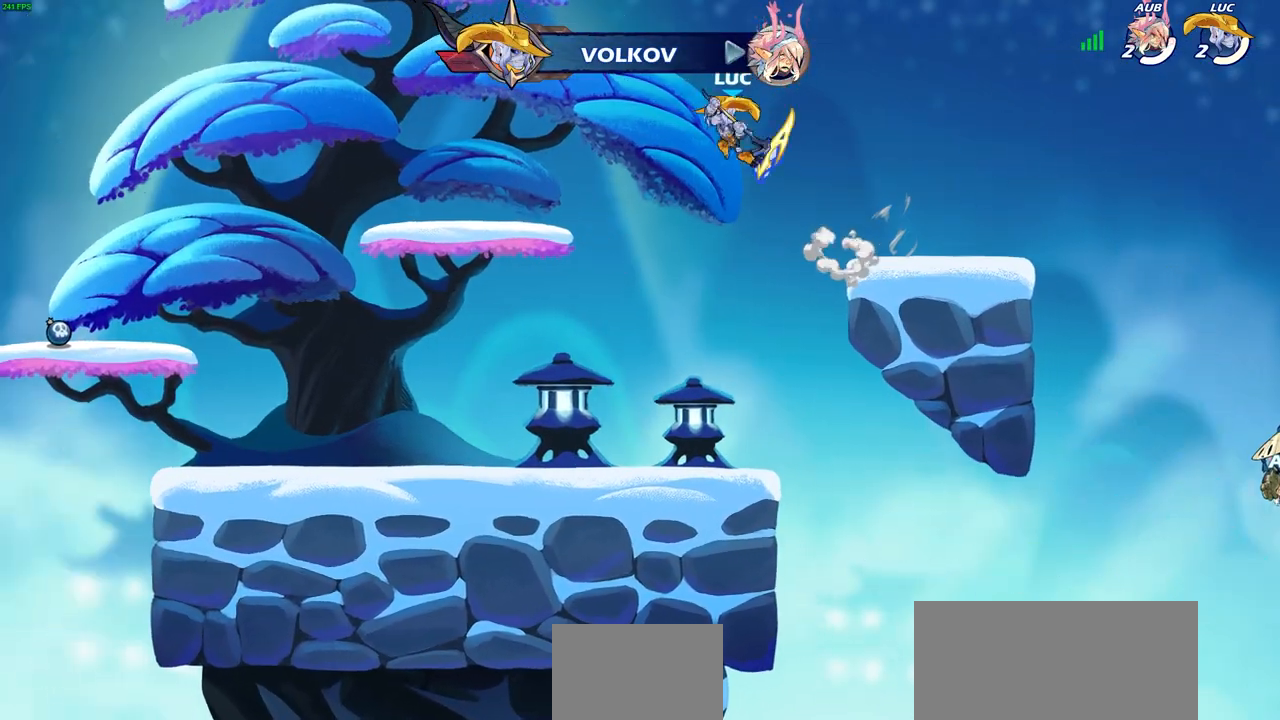
{"buttons": [], "left_stick": "up-left", "right_stick": "center", "events": []}
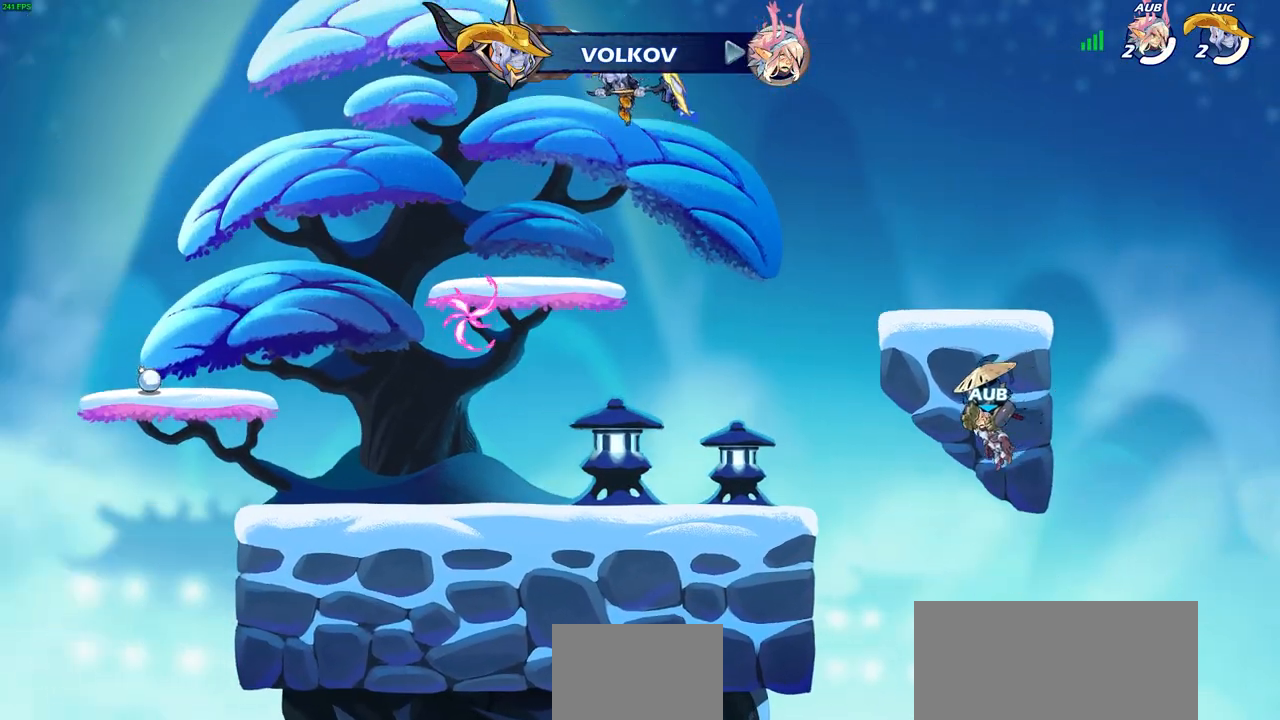
{"buttons": ["R2"], "left_stick": "left", "right_stick": "center", "events": [[83, "left_stick", "down-left"], [267, "left_stick", "left"], [500, "R2", "down"]]}
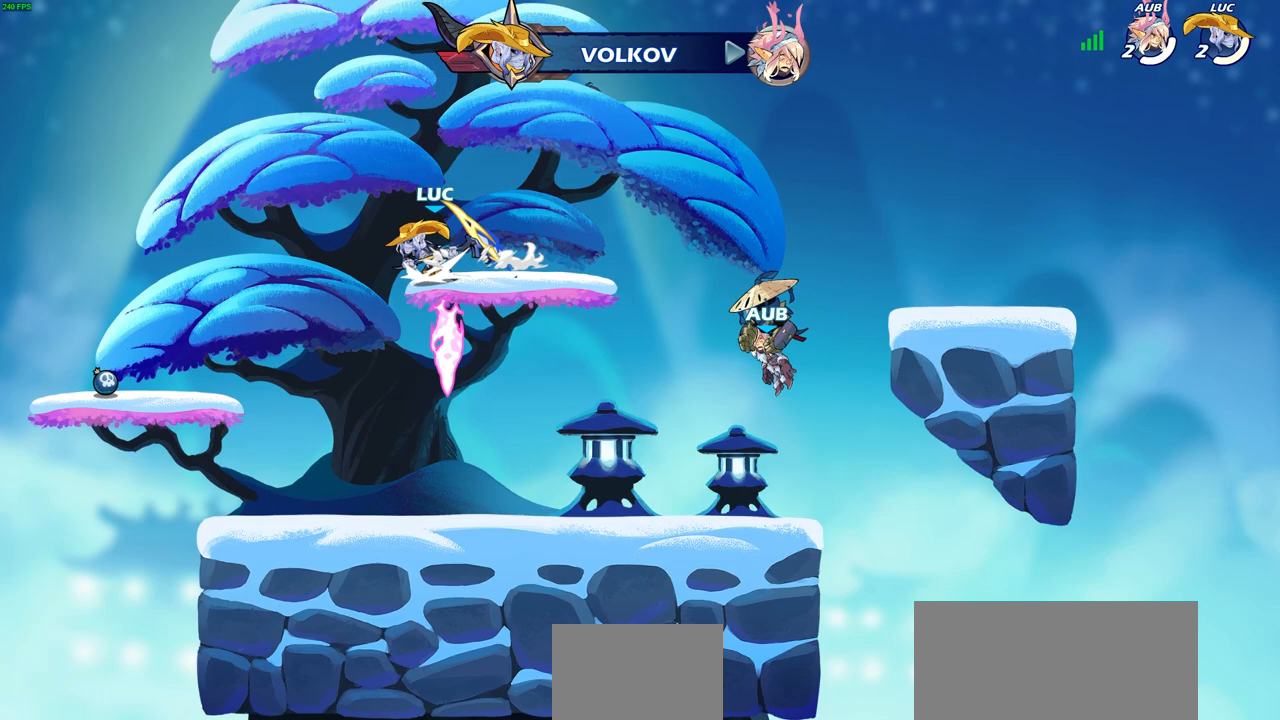
{"buttons": ["CROSS"], "left_stick": "left", "right_stick": "center", "events": [[50, "CROSS", "down"], [167, "R2", "up"], [217, "CROSS", "up"], [383, "CROSS", "down"]]}
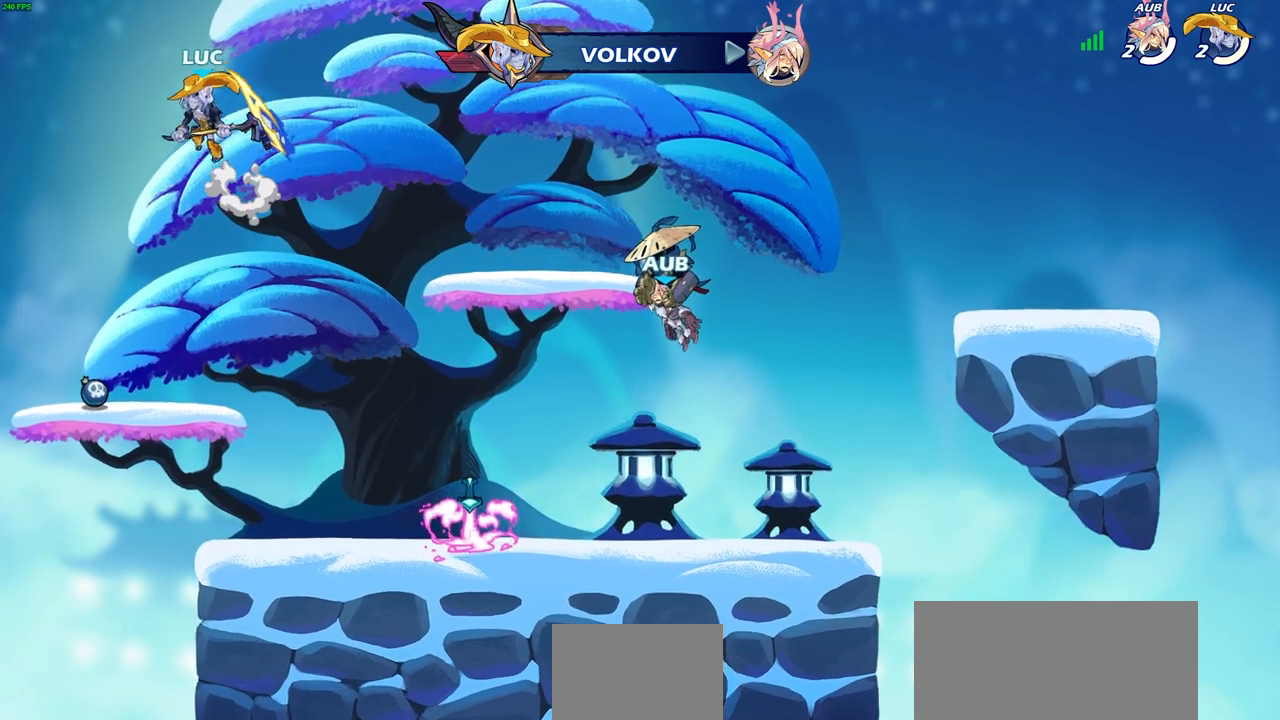
{"buttons": [], "left_stick": "center", "right_stick": "center", "events": [[17, "CROSS", "up"], [67, "left_stick", "center"], [133, "left_stick", "right"], [317, "left_stick", "up"], [400, "R1", "down"], [467, "R1", "up"], [500, "left_stick", "center"]]}
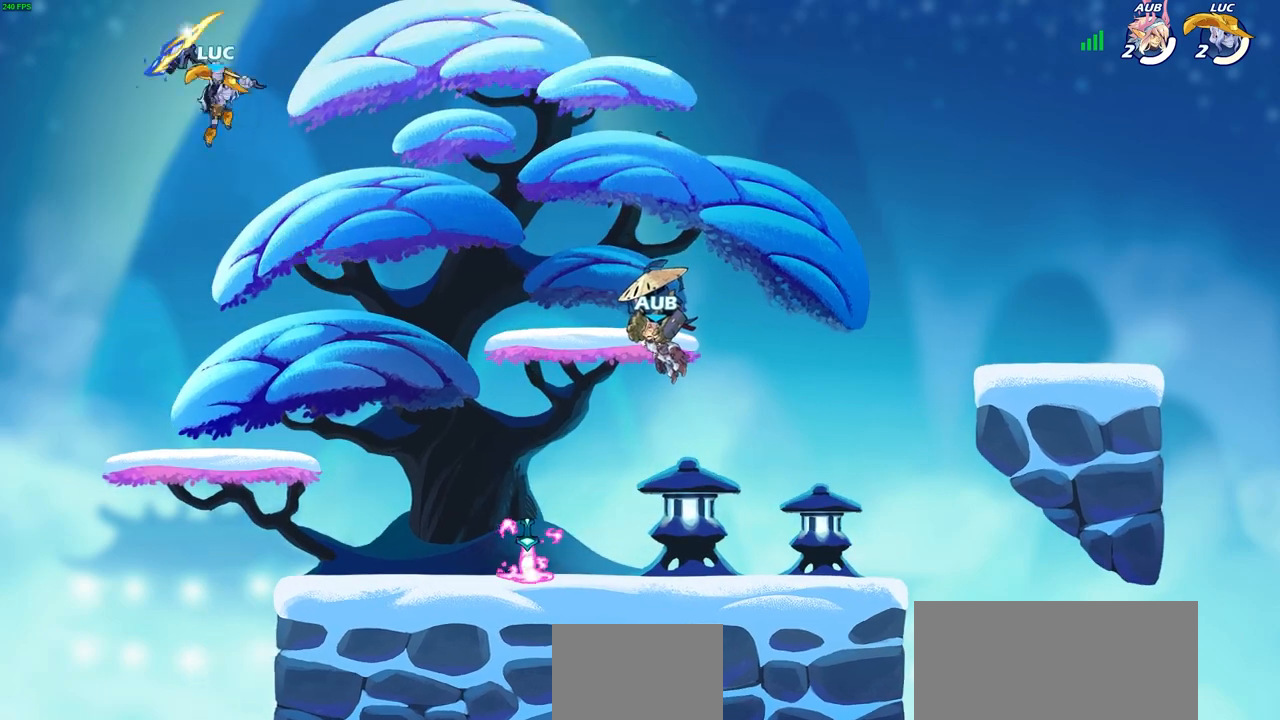
{"buttons": [], "left_stick": "down", "right_stick": "center", "events": [[367, "left_stick", "down"]]}
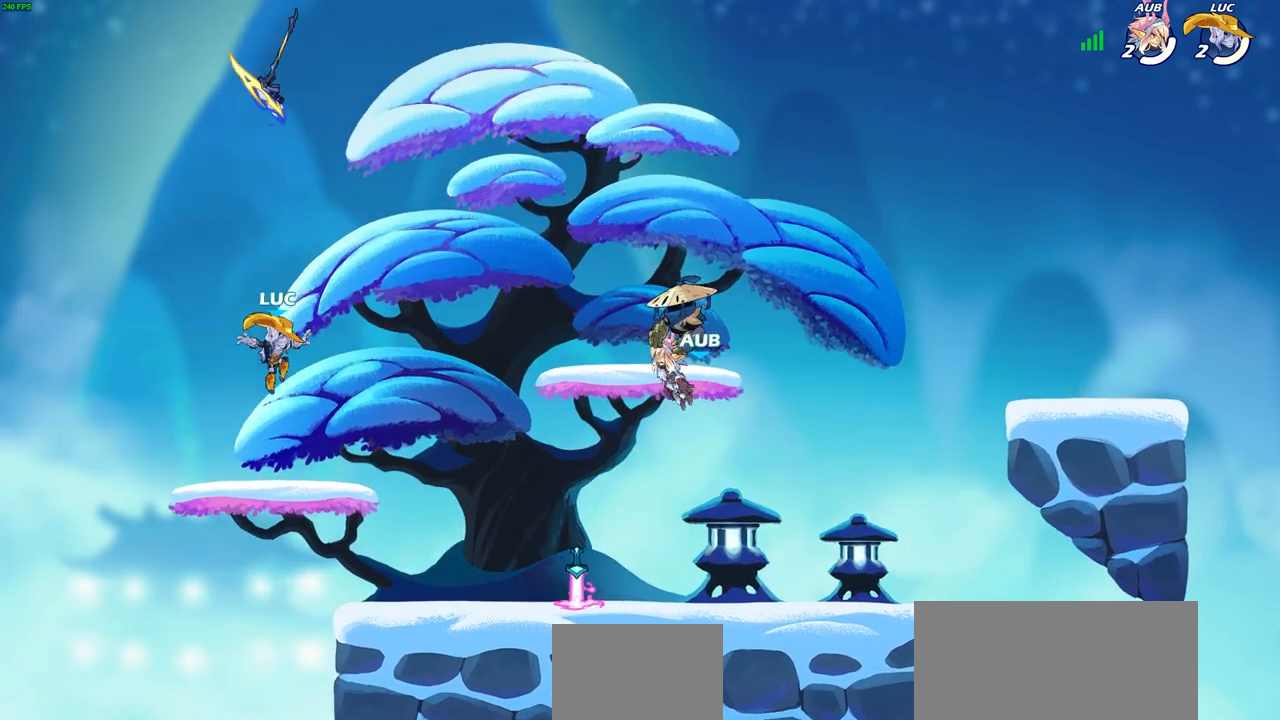
{"buttons": [], "left_stick": "center", "right_stick": "center", "events": [[117, "left_stick", "right"], [167, "left_stick", "center"], [217, "CROSS", "down"], [350, "CROSS", "up"]]}
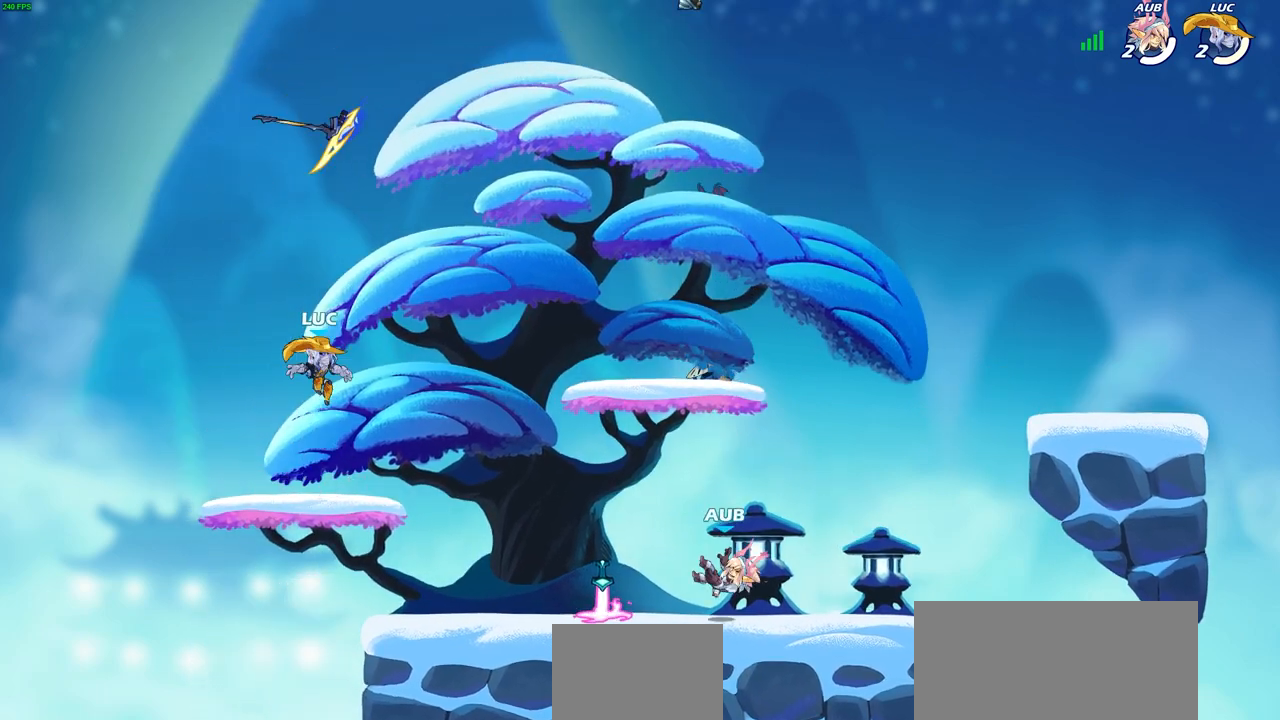
{"buttons": [], "left_stick": "right", "right_stick": "center", "events": [[33, "CROSS", "down"], [150, "CROSS", "up"], [167, "left_stick", "right"], [250, "R1", "down"], [367, "R1", "up"]]}
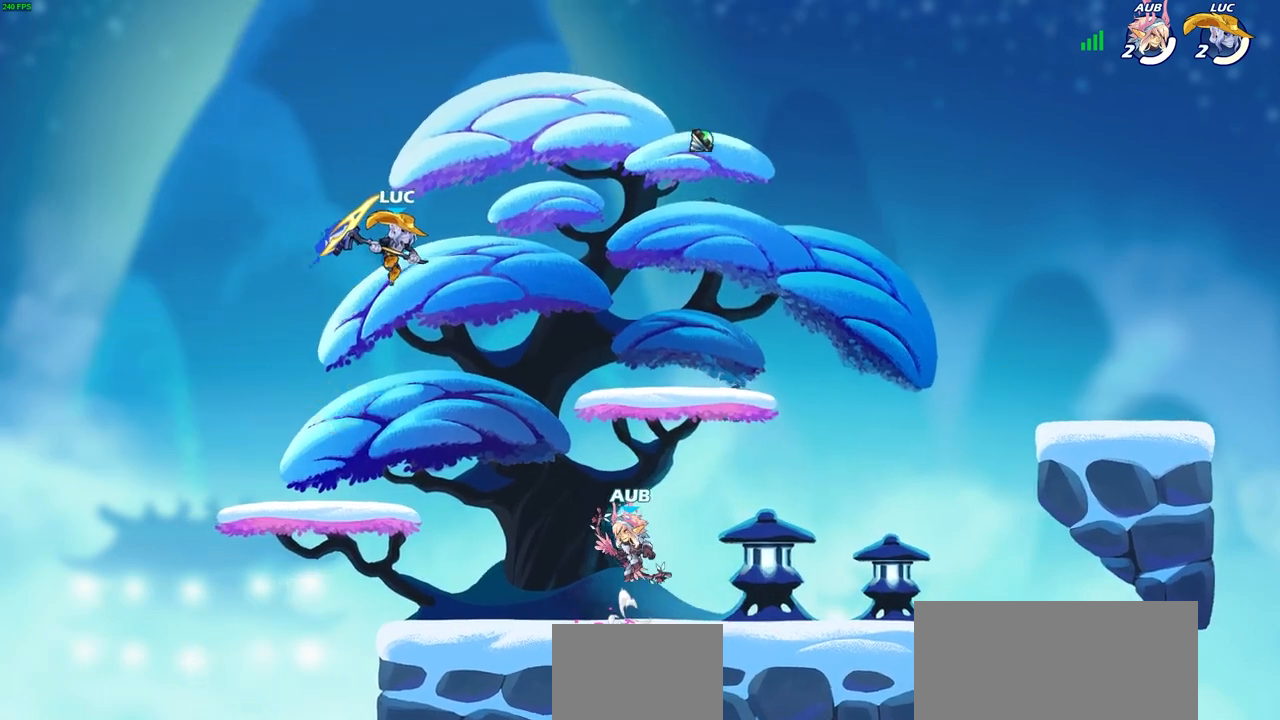
{"buttons": [], "left_stick": "center", "right_stick": "center", "events": [[150, "R1", "down"], [183, "left_stick", "center"], [233, "R1", "up"]]}
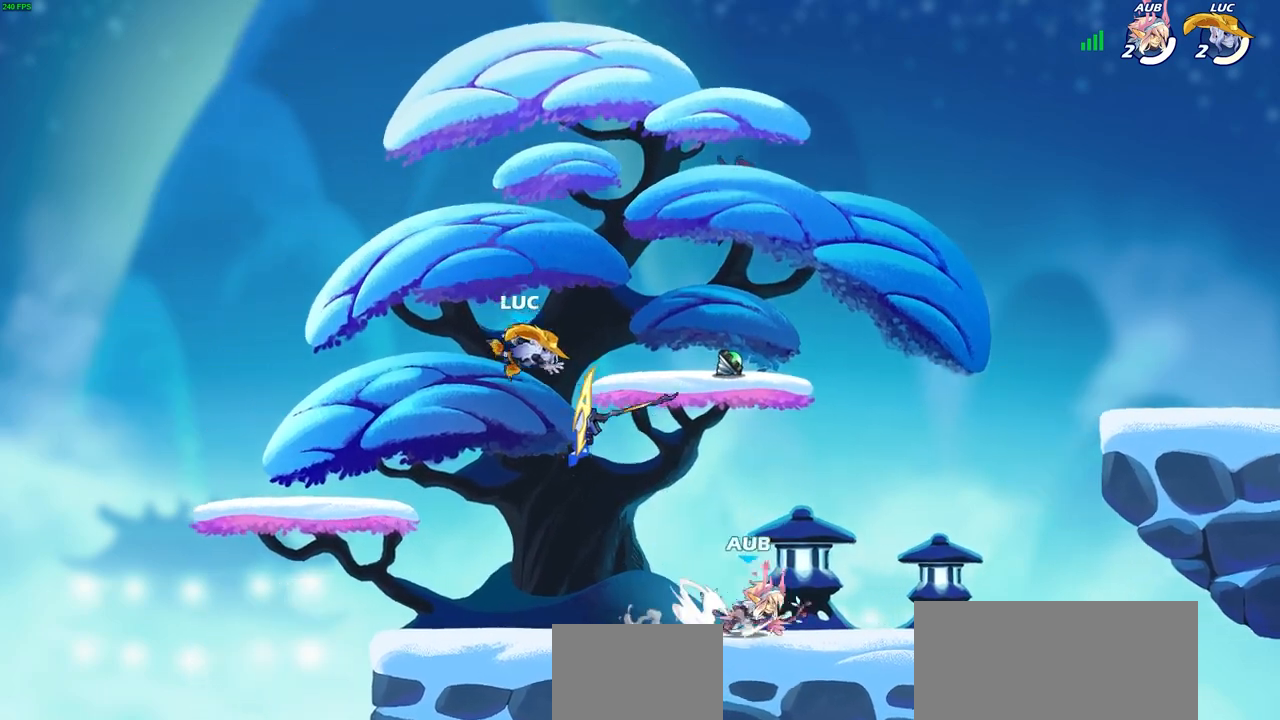
{"buttons": ["R2"], "left_stick": "right", "right_stick": "center", "events": [[17, "left_stick", "right"], [500, "R2", "down"]]}
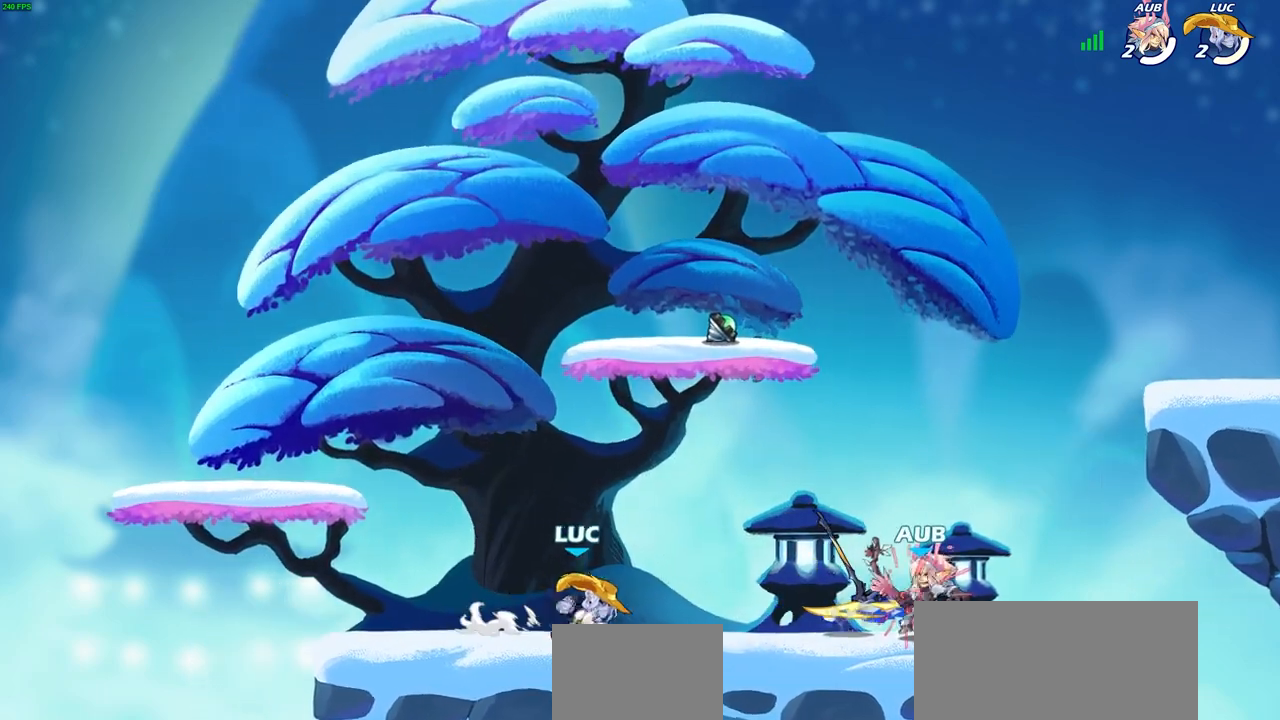
{"buttons": [], "left_stick": "center", "right_stick": "center", "events": [[133, "R2", "up"], [167, "left_stick", "center"], [200, "R1", "down"], [233, "SQUARE", "down"], [300, "R1", "up"], [300, "SQUARE", "up"]]}
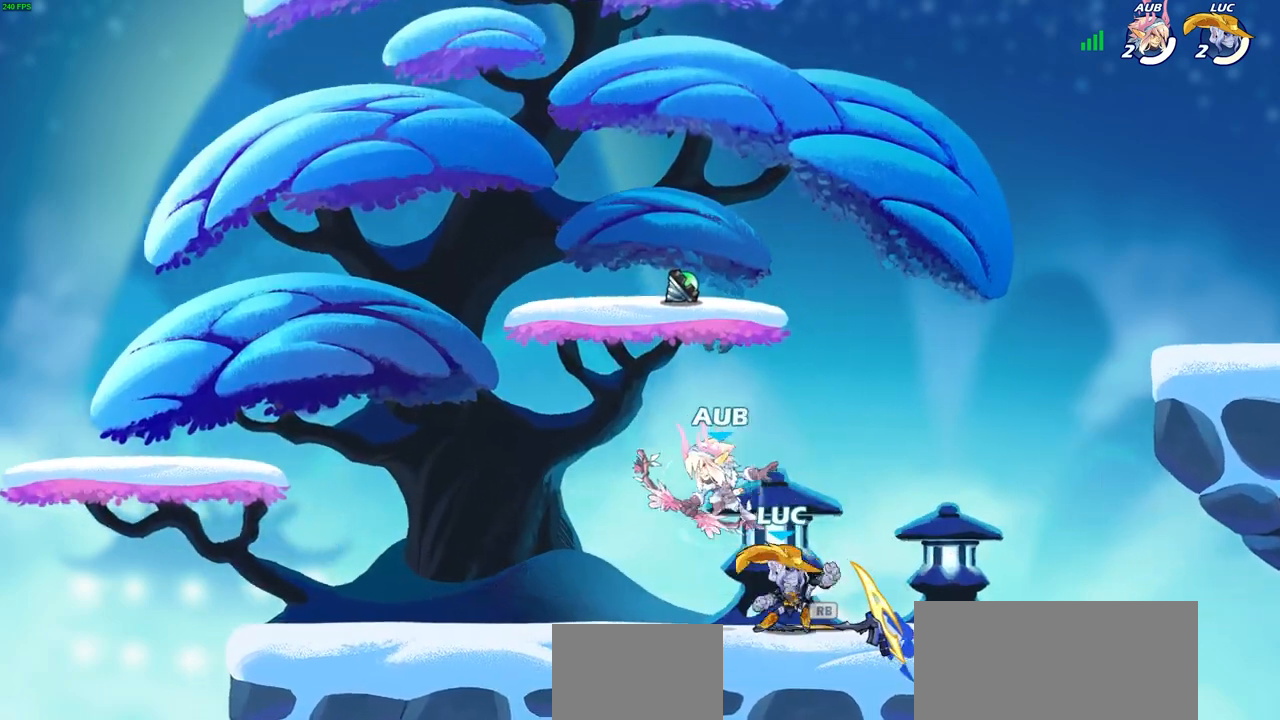
{"buttons": [], "left_stick": "center", "right_stick": "center", "events": [[117, "left_stick", "left"], [233, "R1", "down"], [267, "left_stick", "center"], [383, "R1", "up"]]}
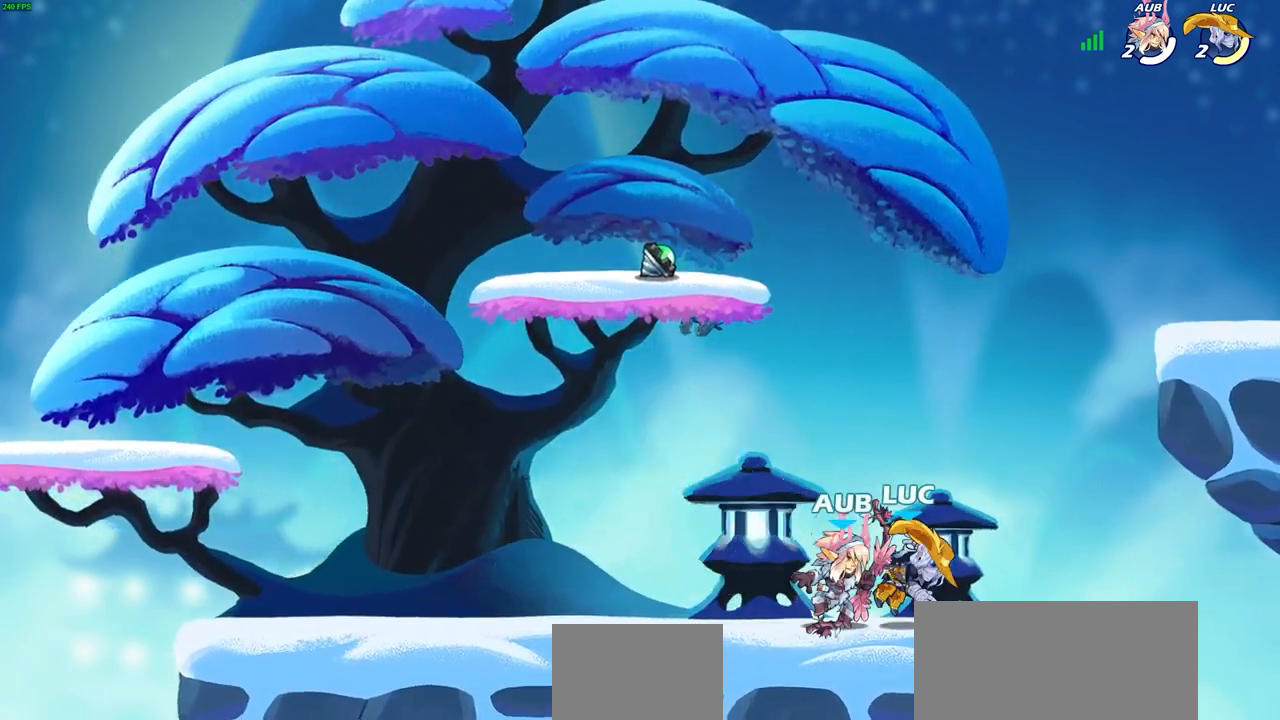
{"buttons": ["R2"], "left_stick": "center", "right_stick": "center", "events": [[117, "R2", "down"]]}
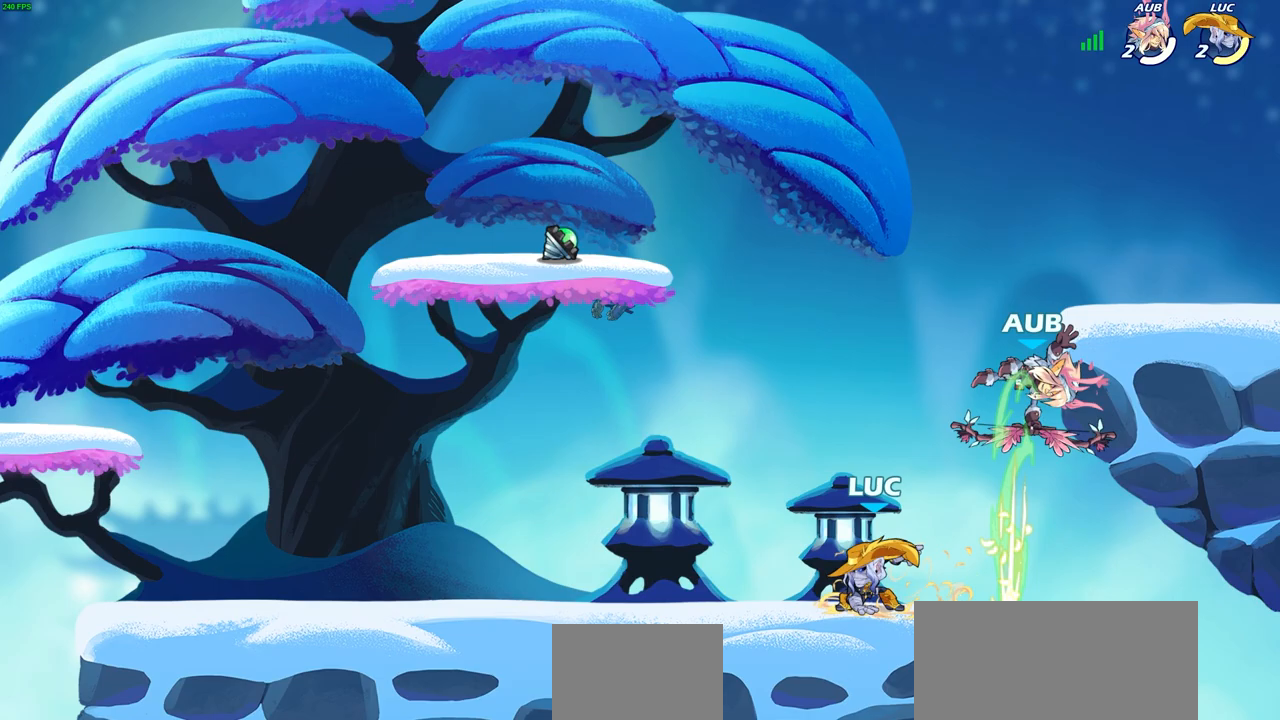
{"buttons": [], "left_stick": "center", "right_stick": "center", "events": [[50, "R2", "up"], [117, "left_stick", "right"], [300, "R2", "down"], [317, "SQUARE", "down"], [350, "left_stick", "center"], [400, "SQUARE", "up"], [417, "R2", "up"]]}
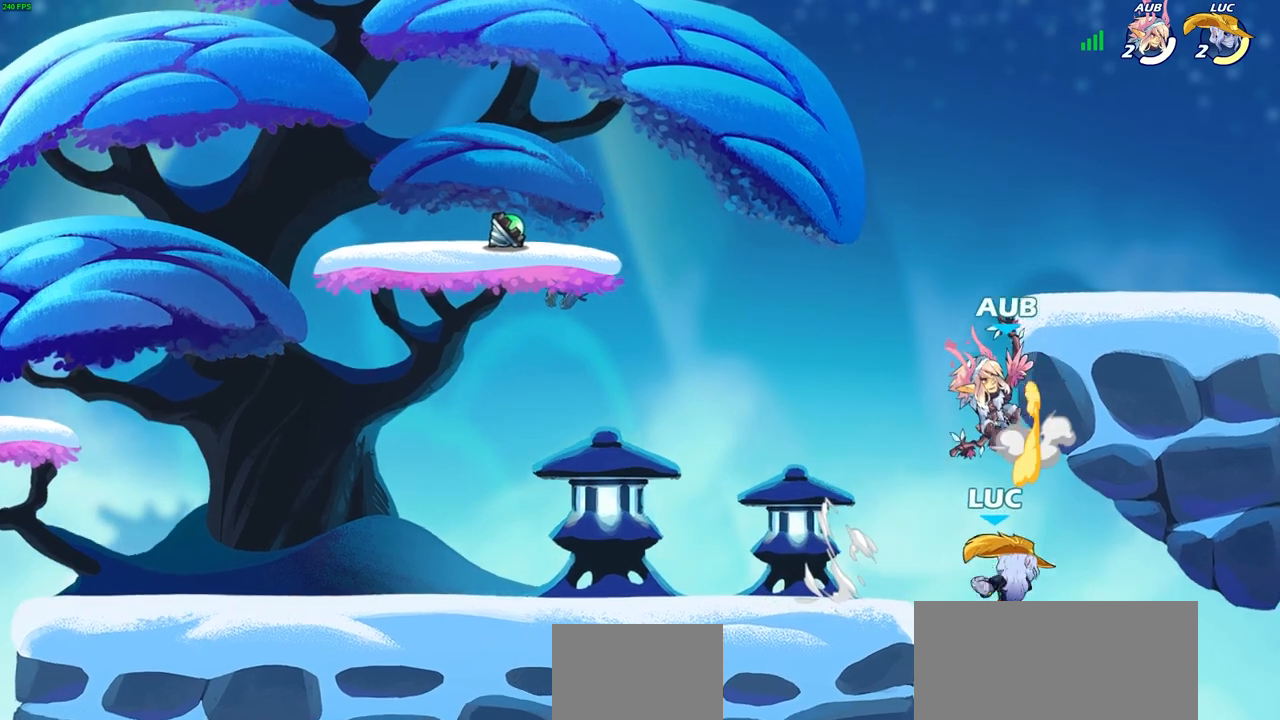
{"buttons": ["CIRCLE"], "left_stick": "left", "right_stick": "center", "events": [[183, "left_stick", "left"], [367, "CROSS", "down"], [433, "CIRCLE", "down"], [450, "CROSS", "up"]]}
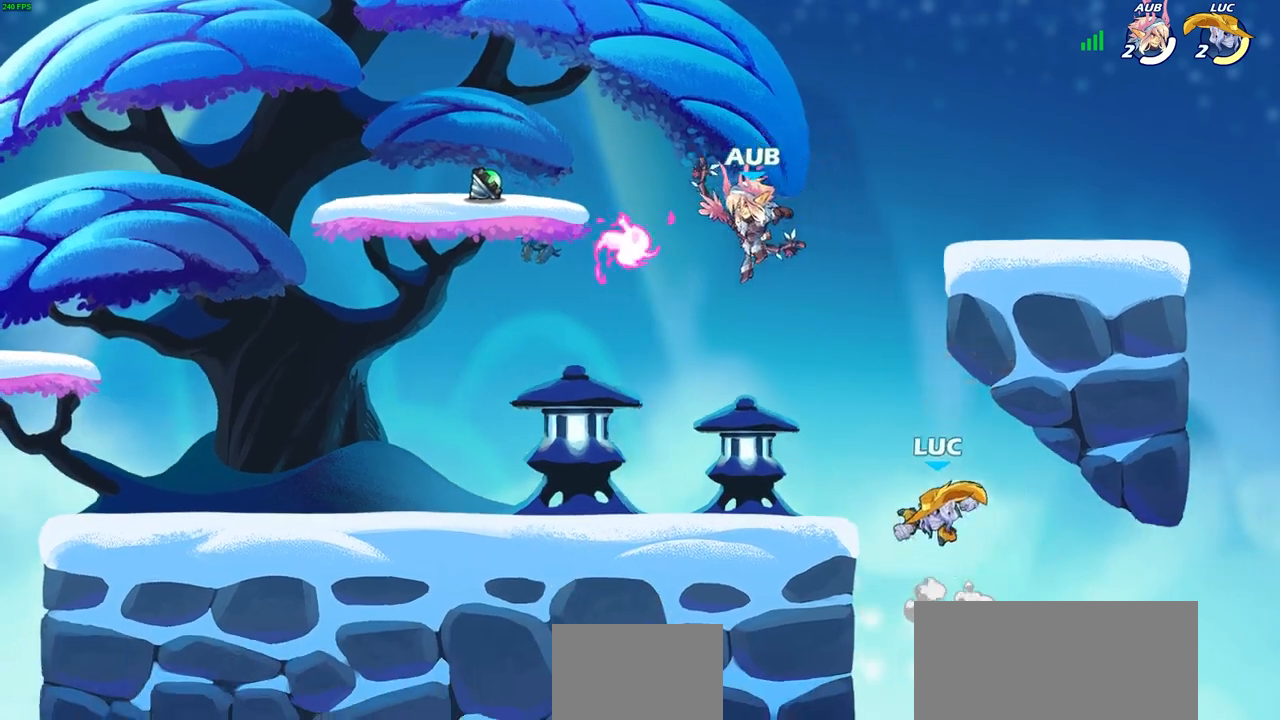
{"buttons": [], "left_stick": "down-left", "right_stick": "center", "events": [[67, "CIRCLE", "up"], [300, "left_stick", "up"], [400, "left_stick", "center"], [450, "left_stick", "down-left"]]}
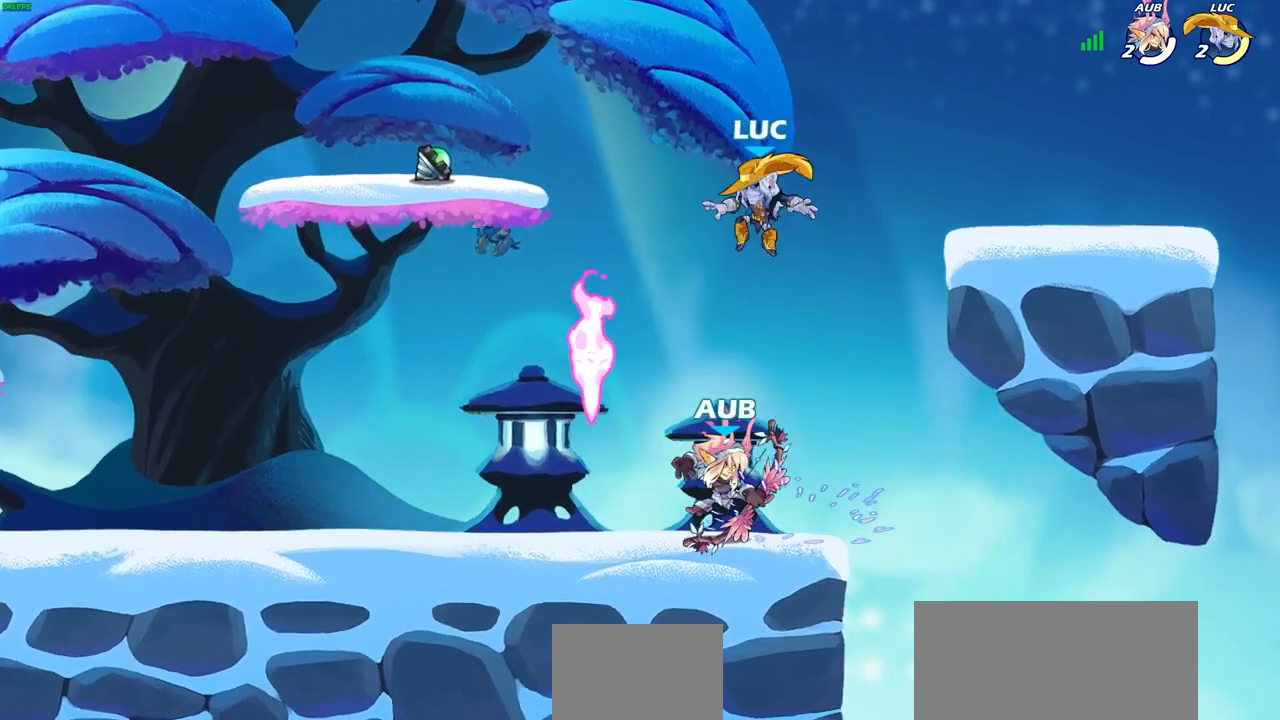
{"buttons": [], "left_stick": "right", "right_stick": "center", "events": [[317, "R1", "down"], [333, "CROSS", "down"], [367, "left_stick", "right"], [450, "CROSS", "up"], [450, "R1", "up"]]}
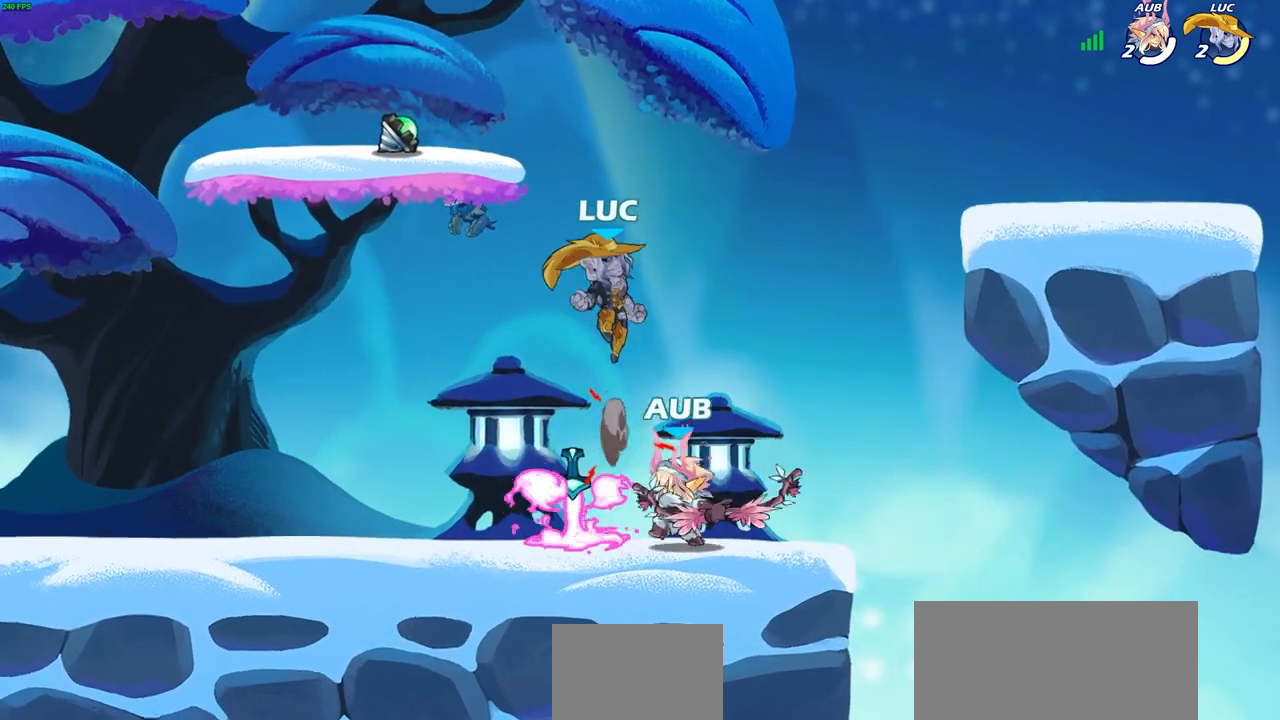
{"buttons": [], "left_stick": "center", "right_stick": "center", "events": [[133, "left_stick", "down-left"], [383, "left_stick", "center"], [400, "SQUARE", "down"], [467, "SQUARE", "up"]]}
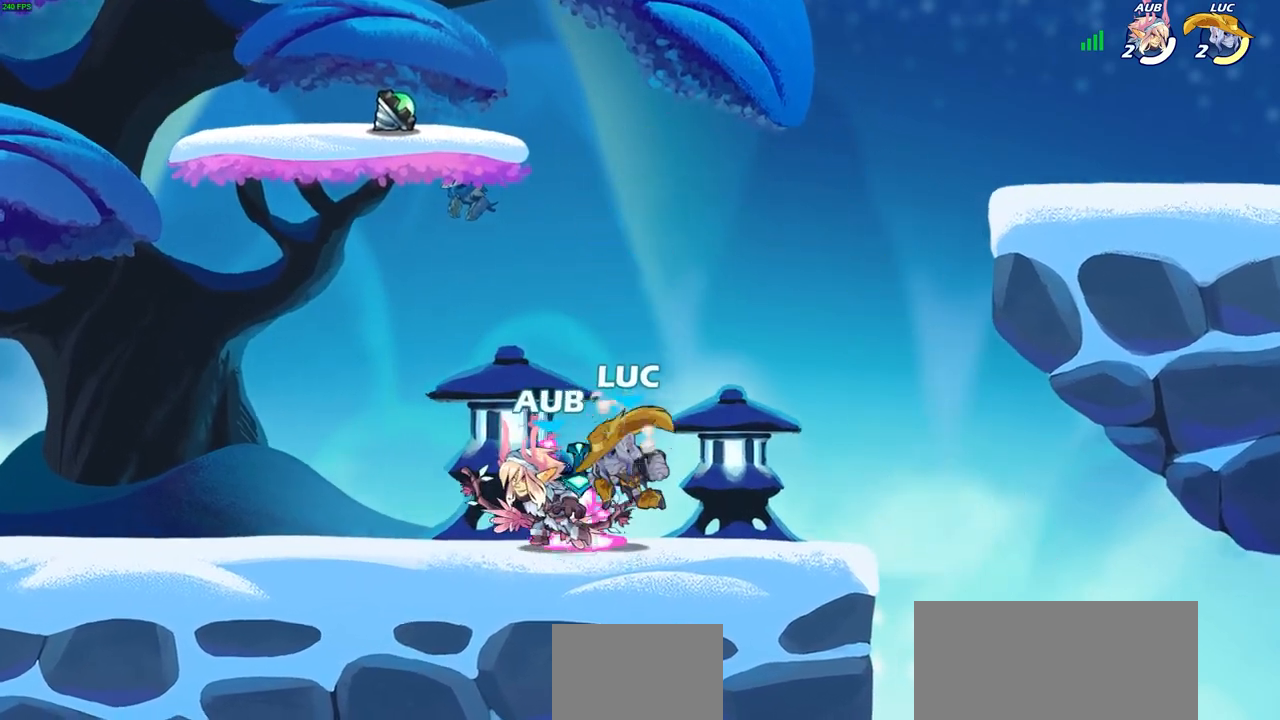
{"buttons": ["SQUARE"], "left_stick": "center", "right_stick": "center", "events": [[50, "SQUARE", "down"], [150, "SQUARE", "up"], [217, "SQUARE", "down"], [300, "SQUARE", "up"], [383, "SQUARE", "down"]]}
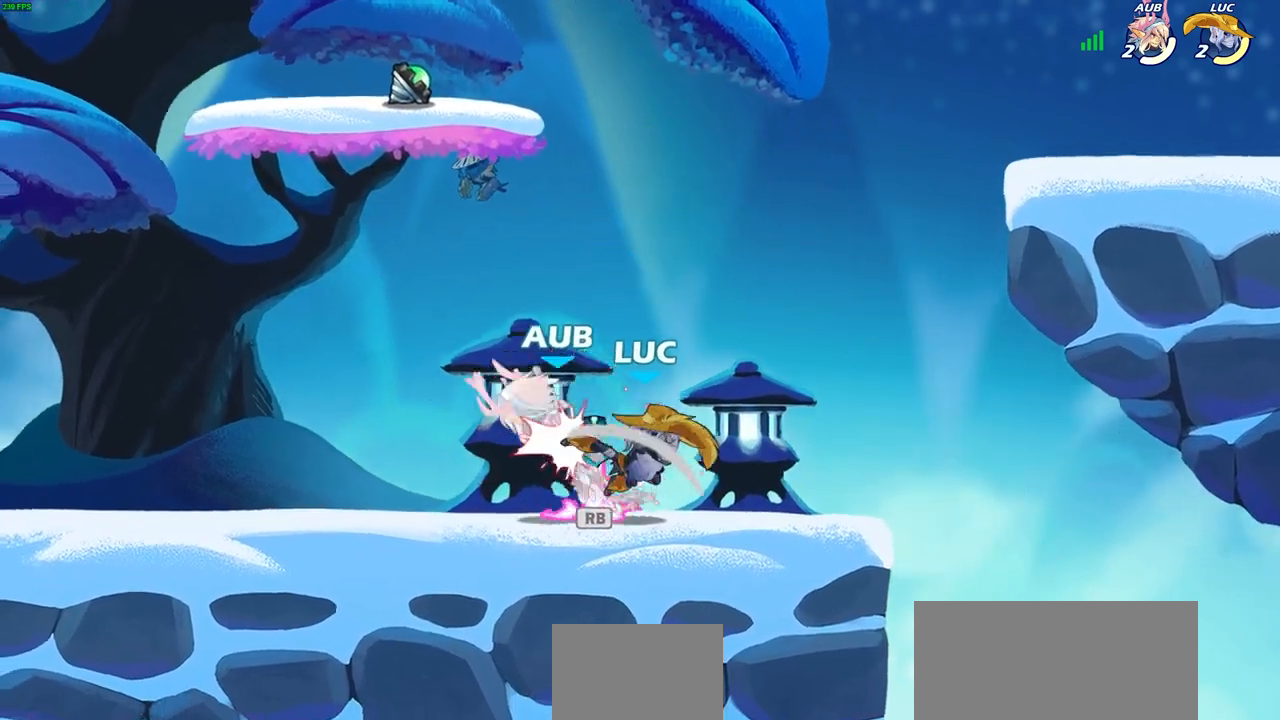
{"buttons": [], "left_stick": "left", "right_stick": "center", "events": [[33, "SQUARE", "up"], [317, "R1", "down"], [350, "left_stick", "left"], [417, "R1", "up"]]}
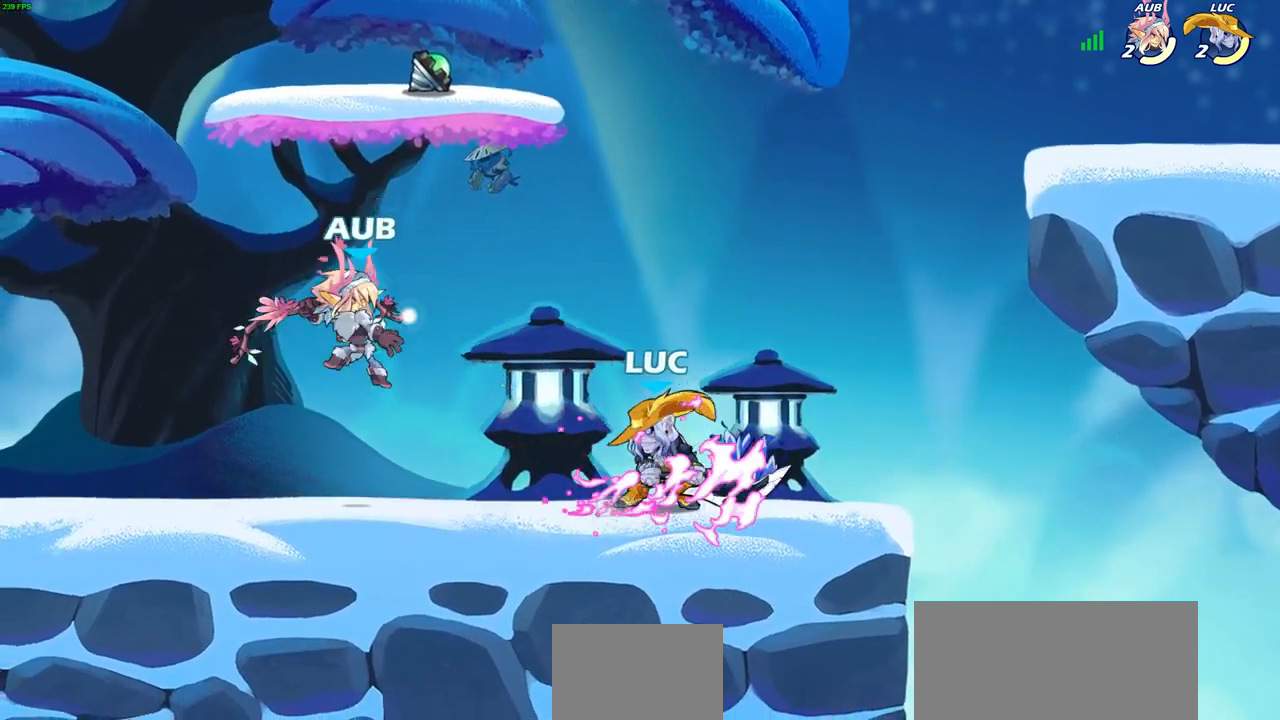
{"buttons": [], "left_stick": "center", "right_stick": "center", "events": [[167, "R2", "down"], [200, "SQUARE", "down"], [283, "SQUARE", "up"], [283, "left_stick", "center"], [300, "R2", "up"]]}
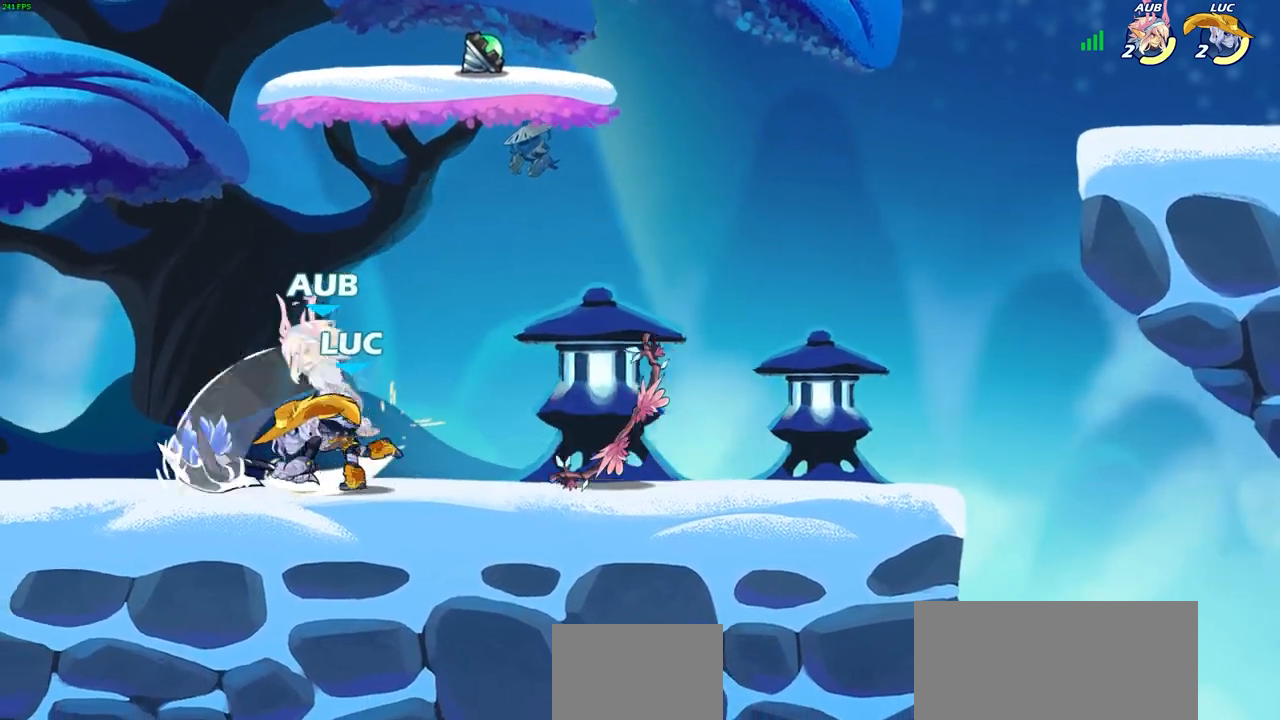
{"buttons": [], "left_stick": "center", "right_stick": "center", "events": []}
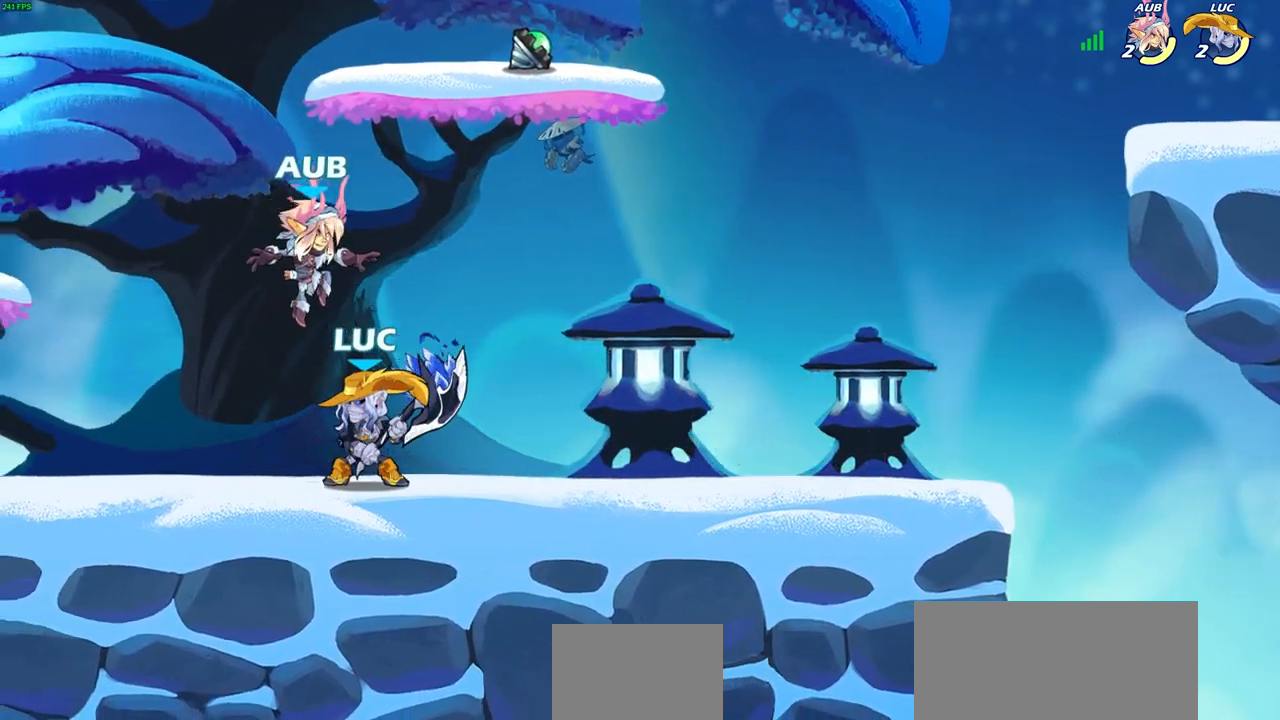
{"buttons": [], "left_stick": "center", "right_stick": "center", "events": [[67, "left_stick", "down-right"], [133, "left_stick", "down"], [167, "SQUARE", "down"], [267, "SQUARE", "up"], [300, "left_stick", "right"], [400, "left_stick", "center"]]}
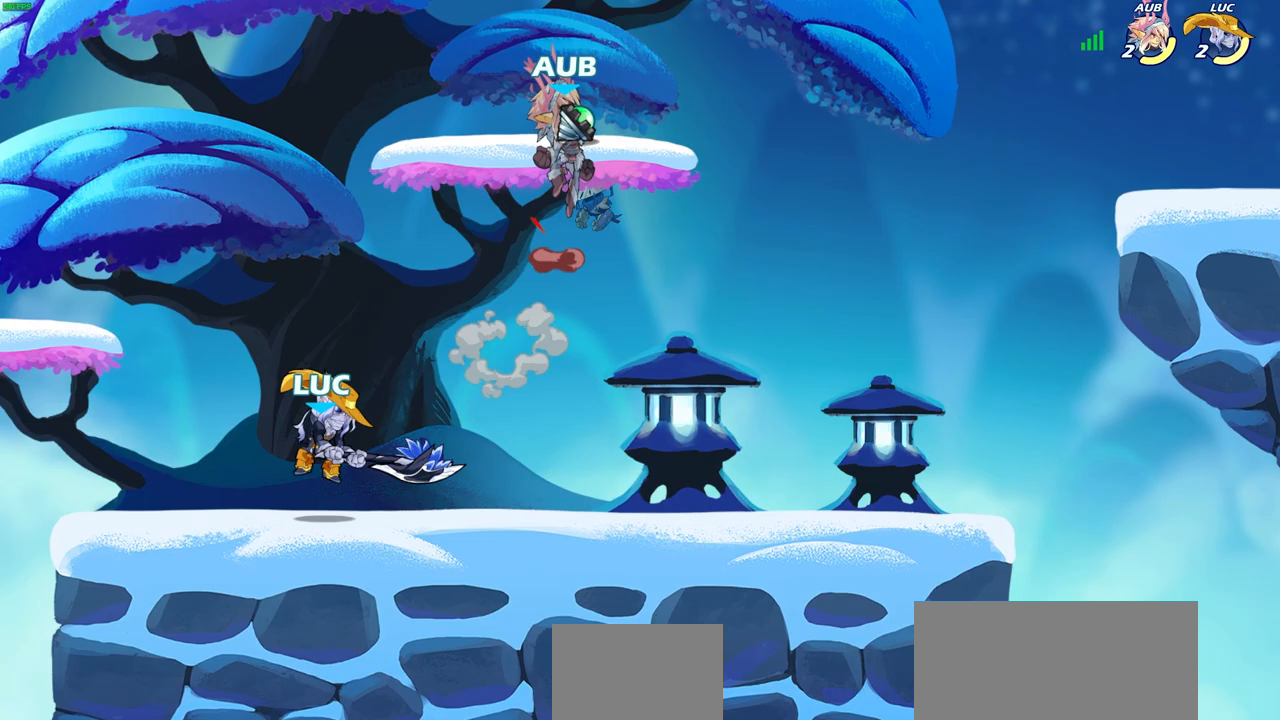
{"buttons": [], "left_stick": "right", "right_stick": "center", "events": [[183, "left_stick", "right"]]}
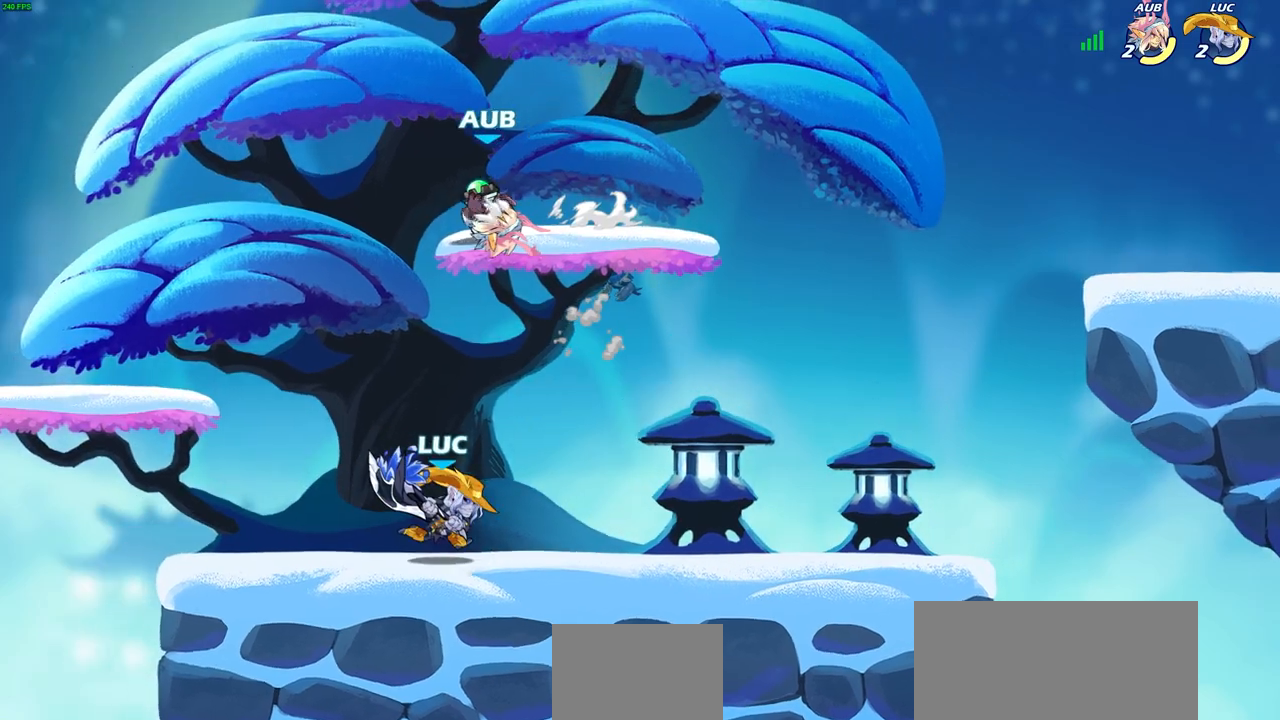
{"buttons": [], "left_stick": "up-right", "right_stick": "center", "events": [[83, "left_stick", "left"], [200, "CROSS", "down"], [250, "left_stick", "up-left"], [317, "SQUARE", "down"], [350, "CROSS", "up"], [383, "SQUARE", "up"], [483, "left_stick", "up-right"]]}